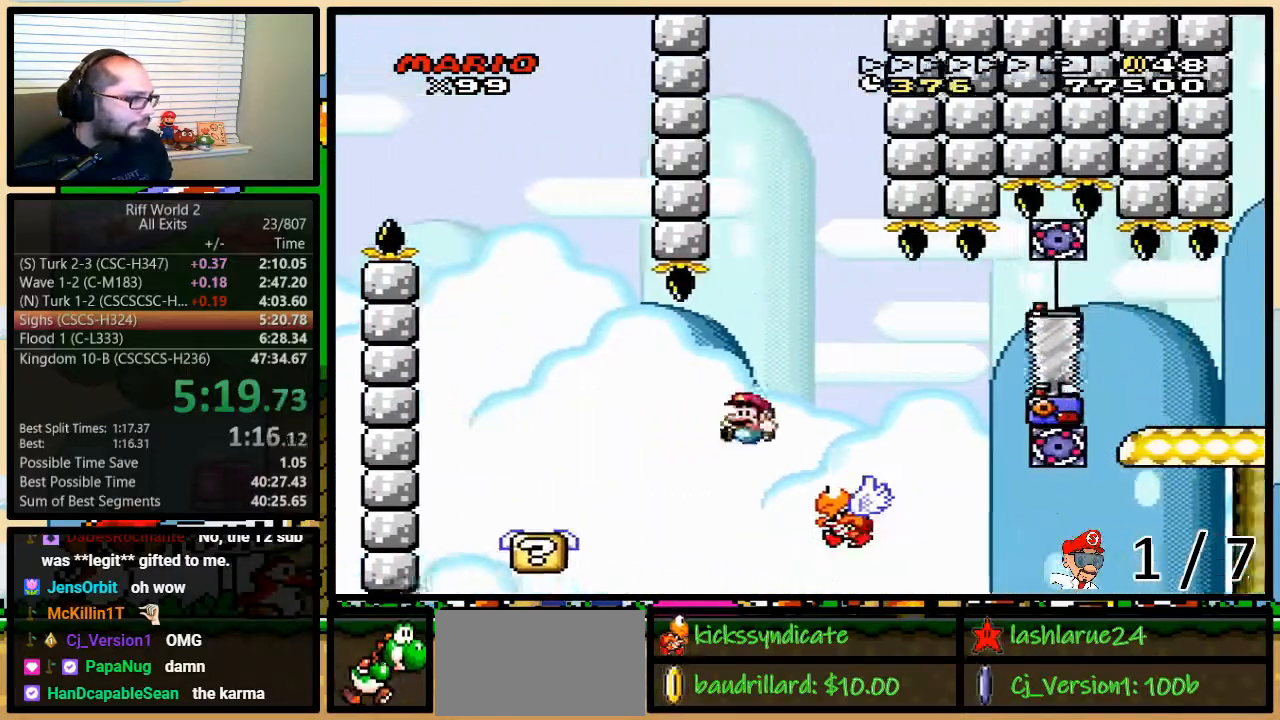
Gameplay with a controller (Nintendo layout); each line is a JSON object with the inputs held at the frame after it (dt_ms = milliseconds from this image to that frame). "events" lists button and stick changes between this image and that frame as [ms after this image, input, new state], when the widget could be followed in between. Not read: L3 R3.
{"dt_ms": 500, "buttons": ["B", "Y", "DPAD_UP", "DPAD_RIGHT"], "events": [[50, "DPAD_LEFT", "up"], [50, "DPAD_RIGHT", "down"], [100, "B", "down"], [167, "DPAD_UP", "down"], [317, "B", "up"], [350, "DPAD_UP", "up"], [400, "B", "down"], [500, "DPAD_UP", "down"]]}
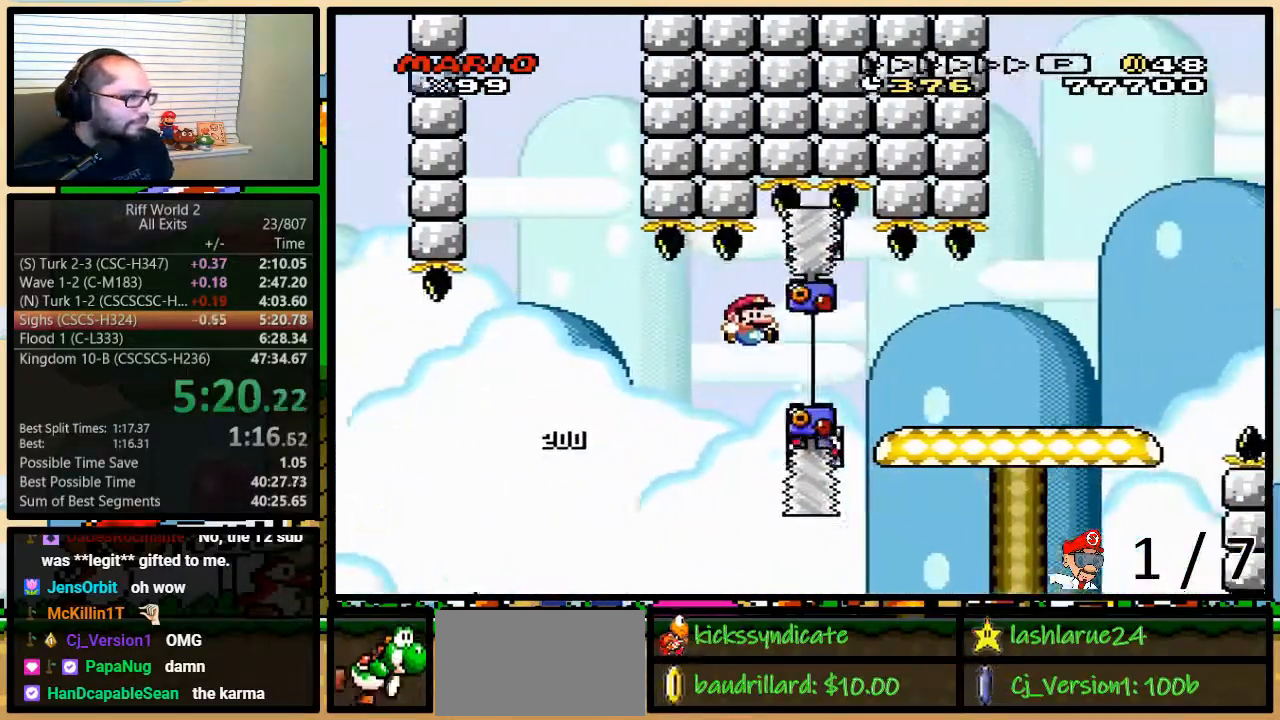
{"dt_ms": 500, "buttons": ["Y", "DPAD_UP", "DPAD_RIGHT"], "events": [[317, "DPAD_UP", "up"], [367, "B", "up"], [483, "DPAD_UP", "down"]]}
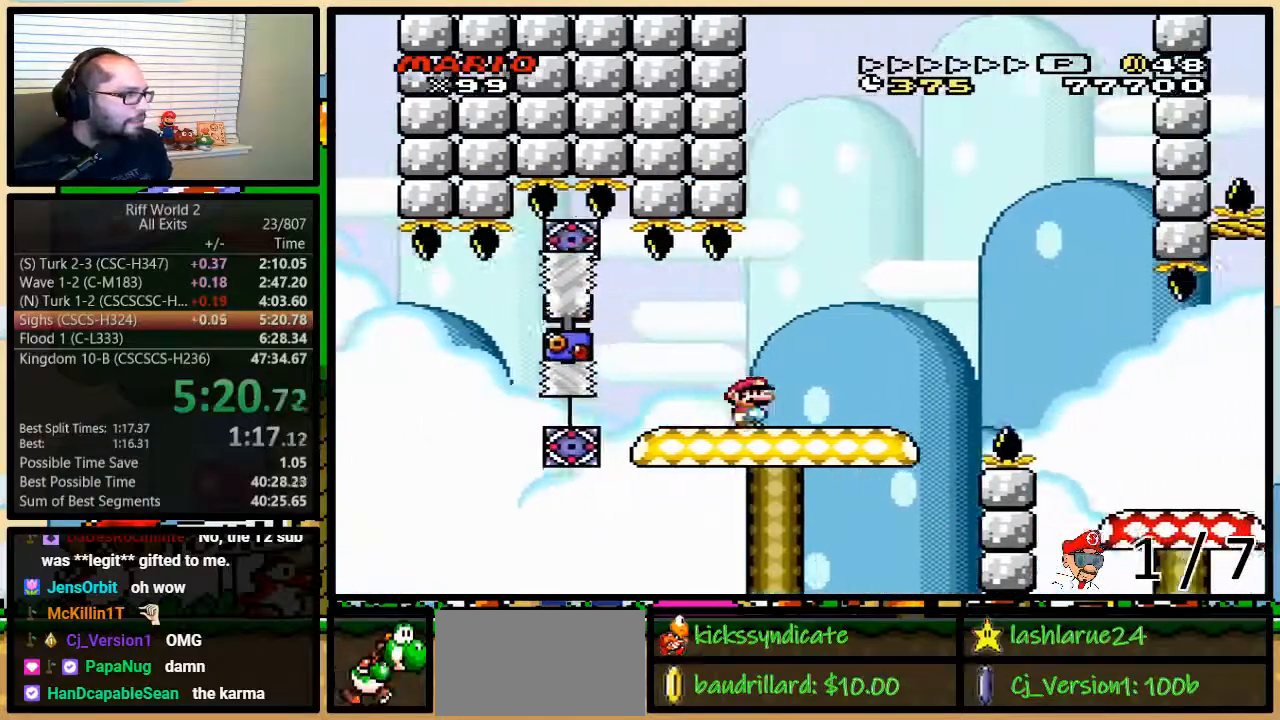
{"dt_ms": 500, "buttons": ["A", "Y", "DPAD_RIGHT"], "events": [[33, "A", "down"], [217, "A", "up"], [317, "DPAD_UP", "up"], [333, "A", "down"]]}
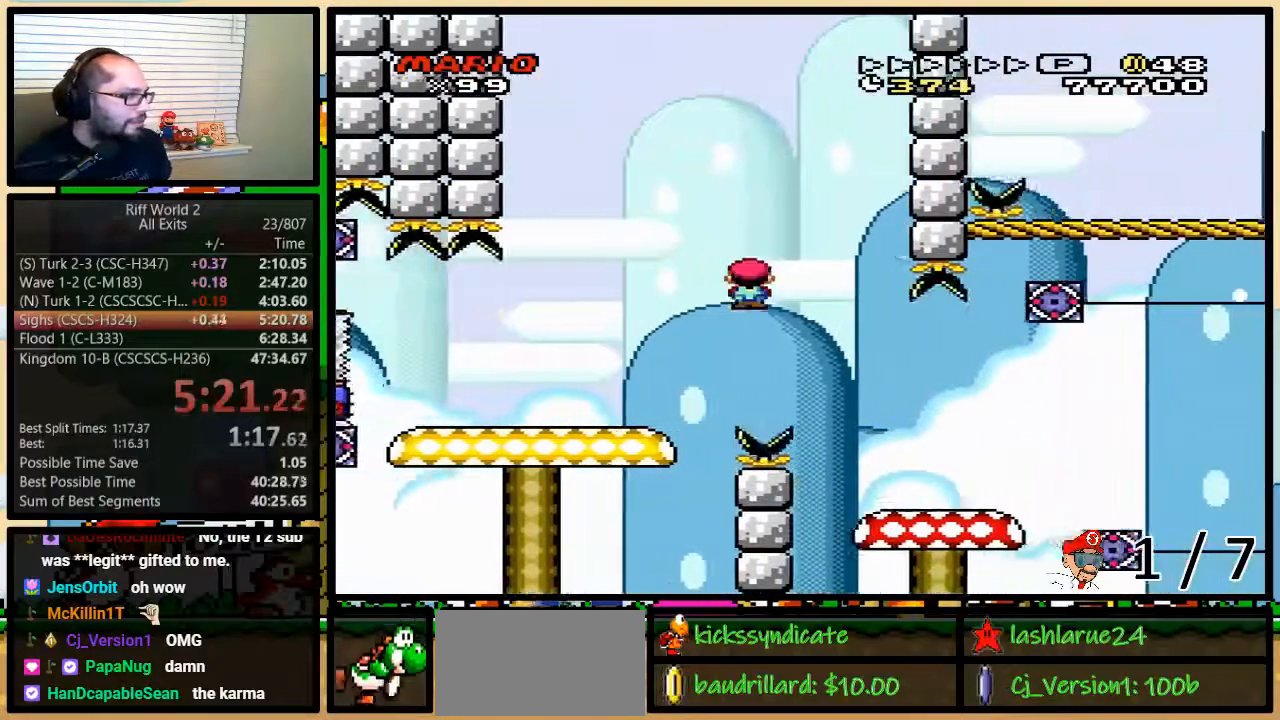
{"dt_ms": 500, "buttons": ["X"], "events": [[283, "DPAD_RIGHT", "up"], [317, "DPAD_LEFT", "down"], [333, "A", "up"], [333, "Y", "up"], [400, "DPAD_LEFT", "up"], [400, "X", "down"]]}
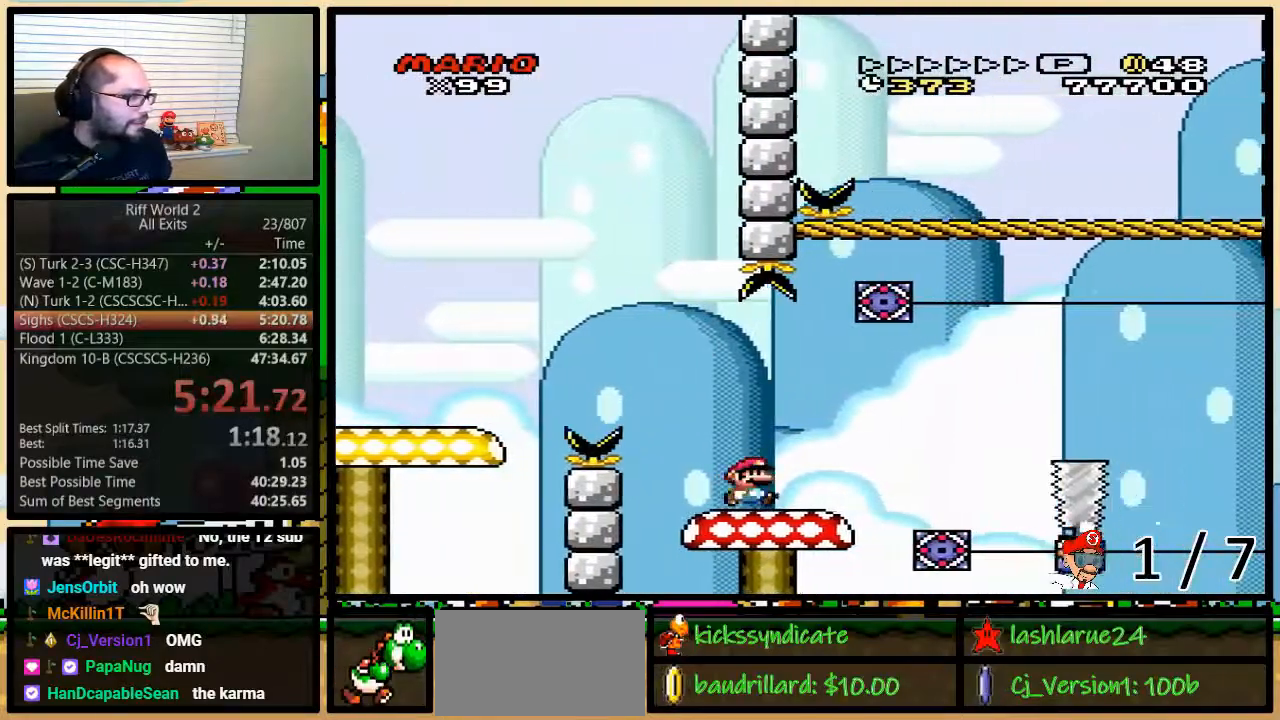
{"dt_ms": 500, "buttons": ["A", "X", "DPAD_UP", "DPAD_RIGHT"], "events": [[33, "DPAD_RIGHT", "down"], [33, "DPAD_UP", "down"], [150, "DPAD_UP", "up"], [283, "DPAD_UP", "down"], [333, "A", "down"]]}
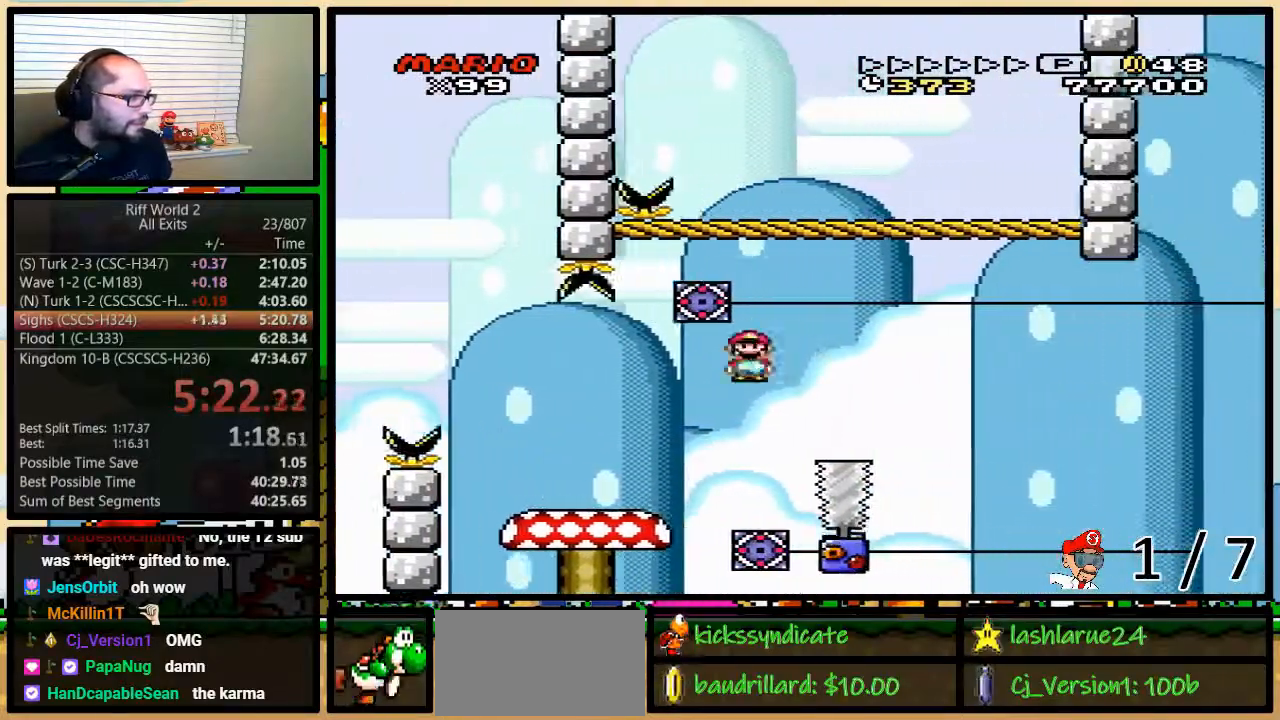
{"dt_ms": 500, "buttons": ["A", "X", "DPAD_UP", "DPAD_RIGHT"], "events": []}
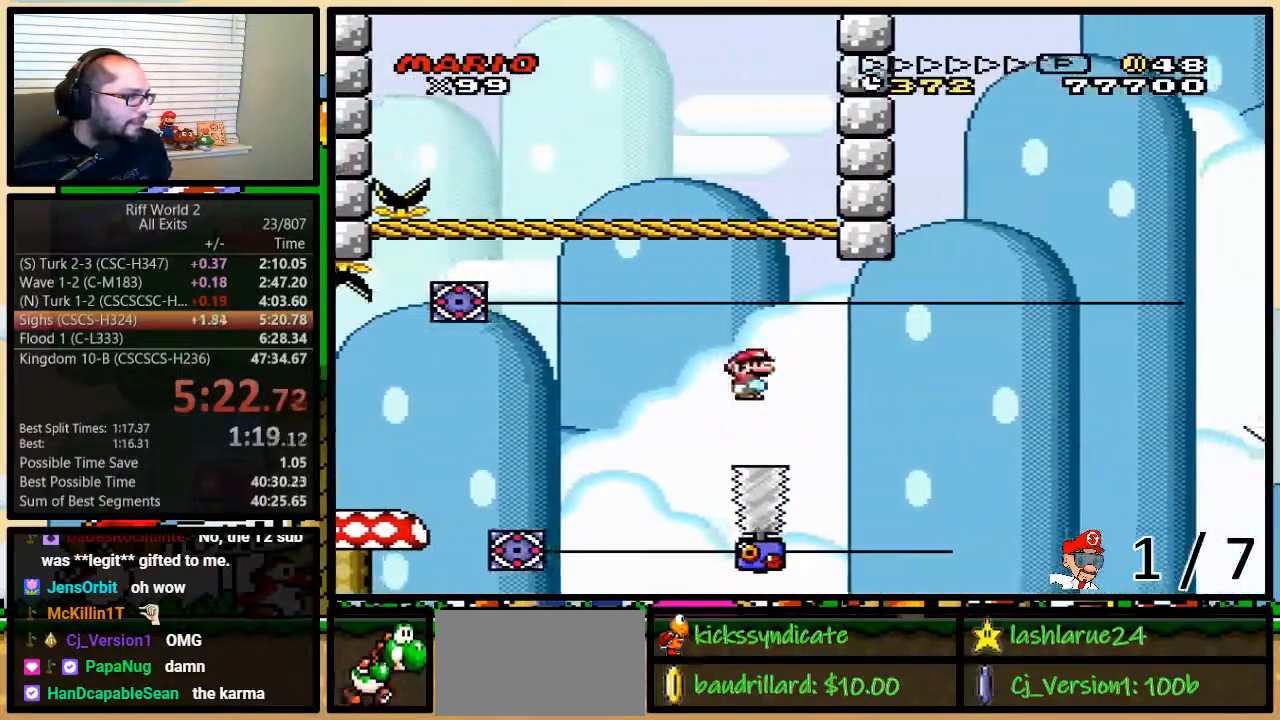
{"dt_ms": 500, "buttons": ["A", "X", "DPAD_UP", "DPAD_RIGHT"], "events": [[217, "DPAD_UP", "up"], [350, "DPAD_UP", "down"]]}
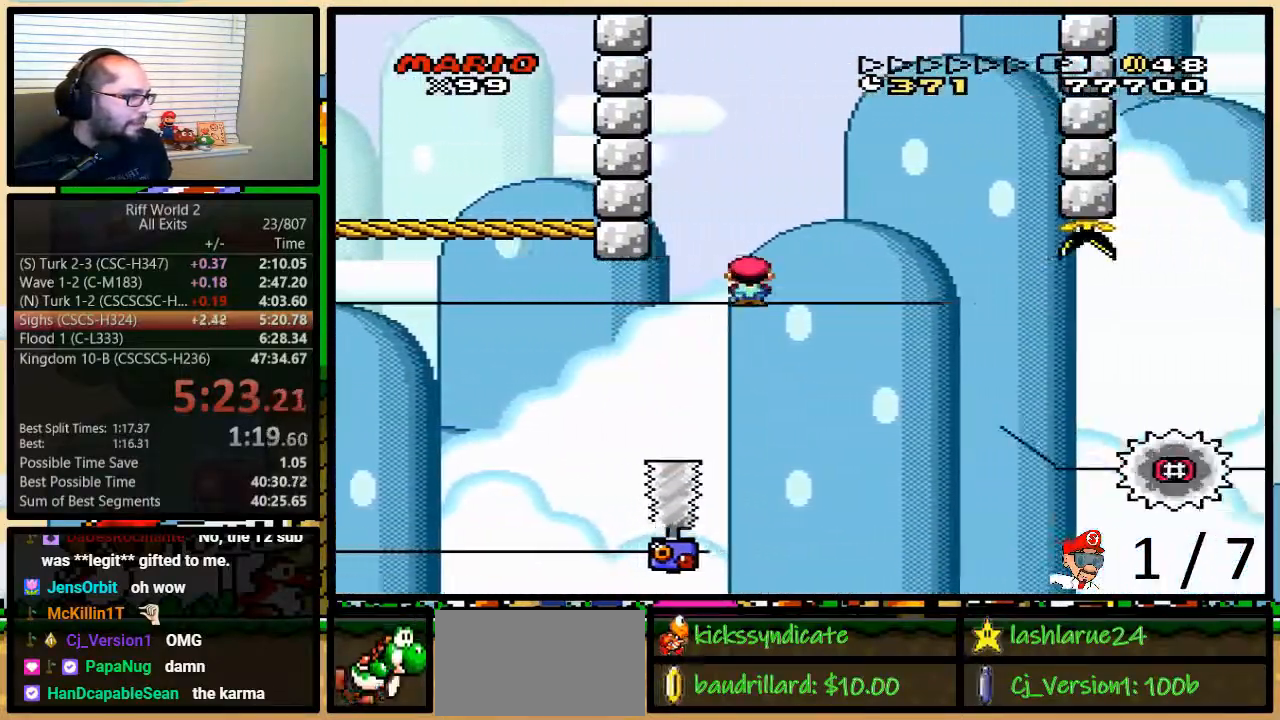
{"dt_ms": 500, "buttons": ["A", "X", "DPAD_LEFT"], "events": [[367, "DPAD_UP", "up"], [467, "DPAD_LEFT", "down"], [467, "DPAD_RIGHT", "up"]]}
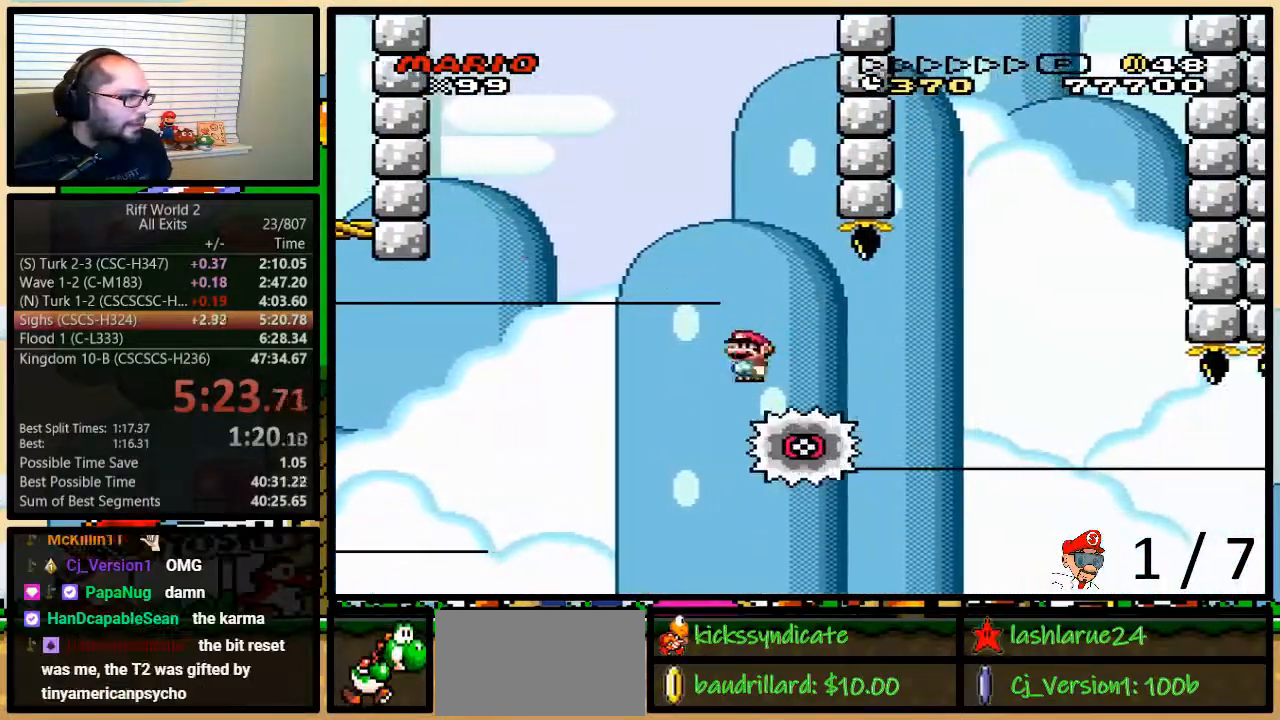
{"dt_ms": 500, "buttons": ["A", "X", "DPAD_LEFT"], "events": []}
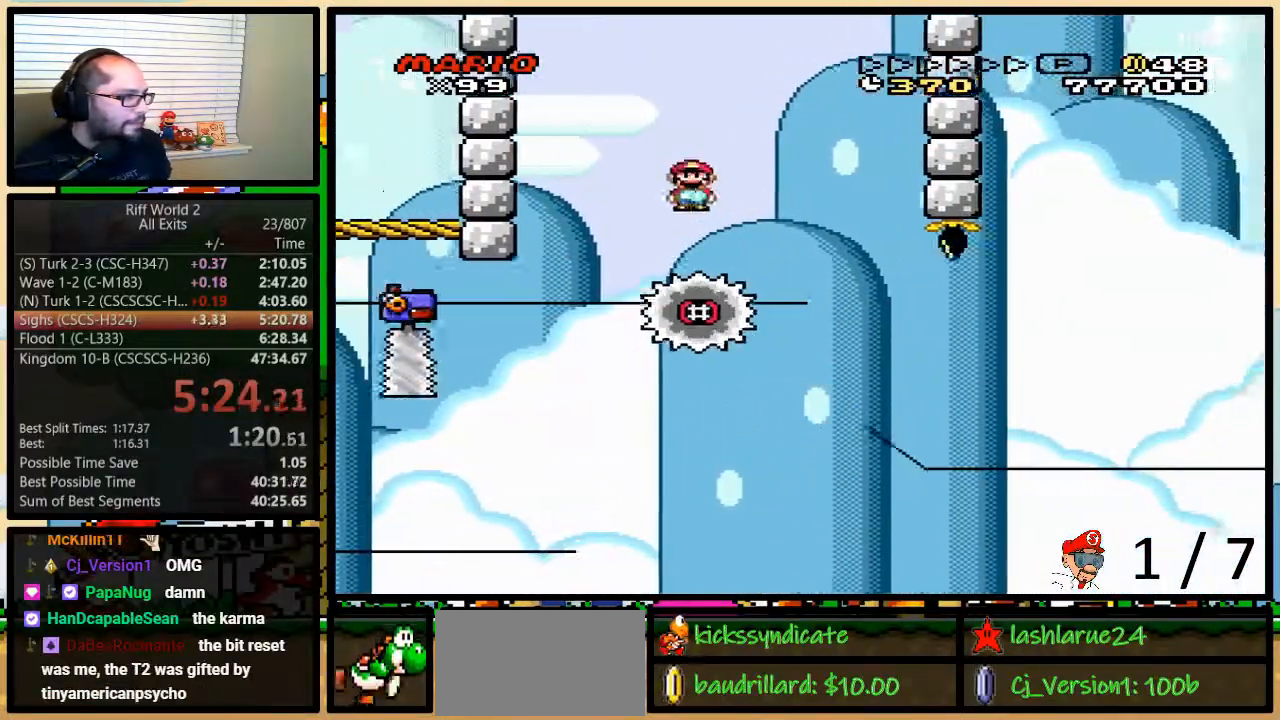
{"dt_ms": 500, "buttons": ["X", "DPAD_UP", "DPAD_RIGHT"], "events": [[300, "DPAD_LEFT", "up"], [300, "DPAD_RIGHT", "down"], [333, "A", "up"], [500, "DPAD_UP", "down"]]}
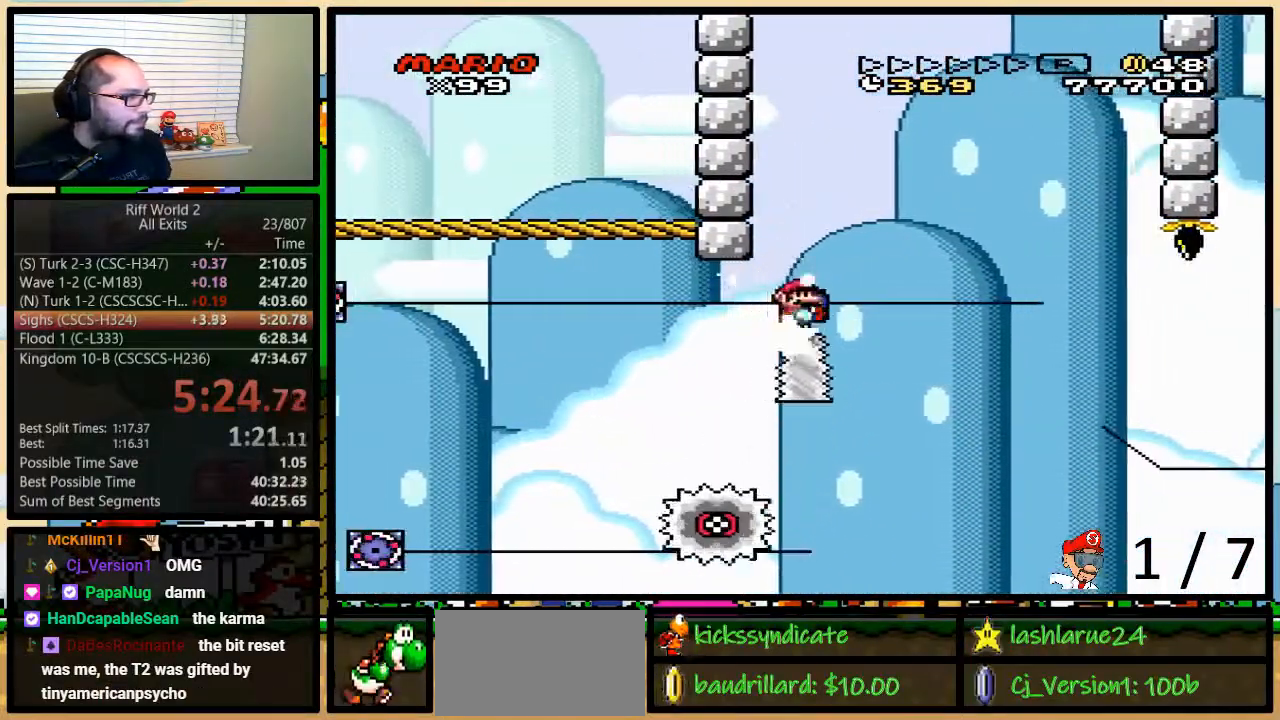
{"dt_ms": 500, "buttons": ["X", "DPAD_UP", "DPAD_RIGHT"], "events": [[200, "X", "up"], [400, "X", "down"]]}
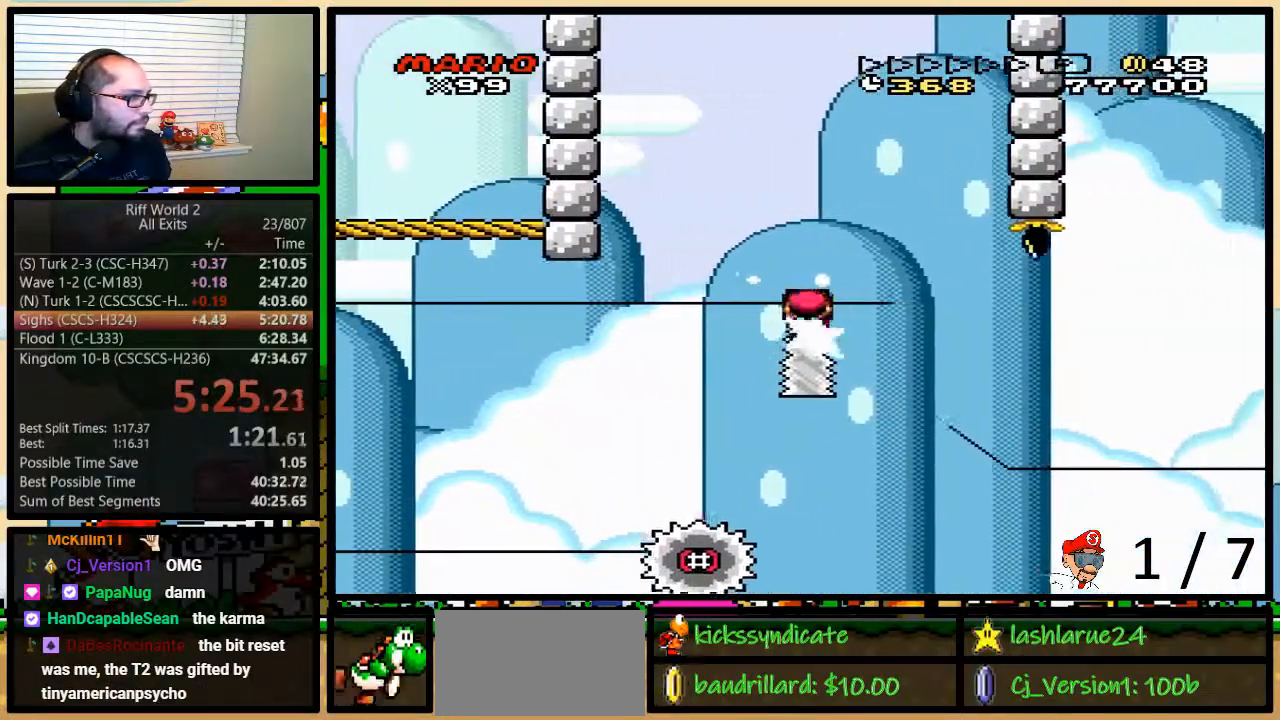
{"dt_ms": 500, "buttons": ["X", "DPAD_UP", "DPAD_RIGHT"], "events": [[33, "X", "up"], [167, "X", "down"], [300, "X", "up"], [417, "X", "down"]]}
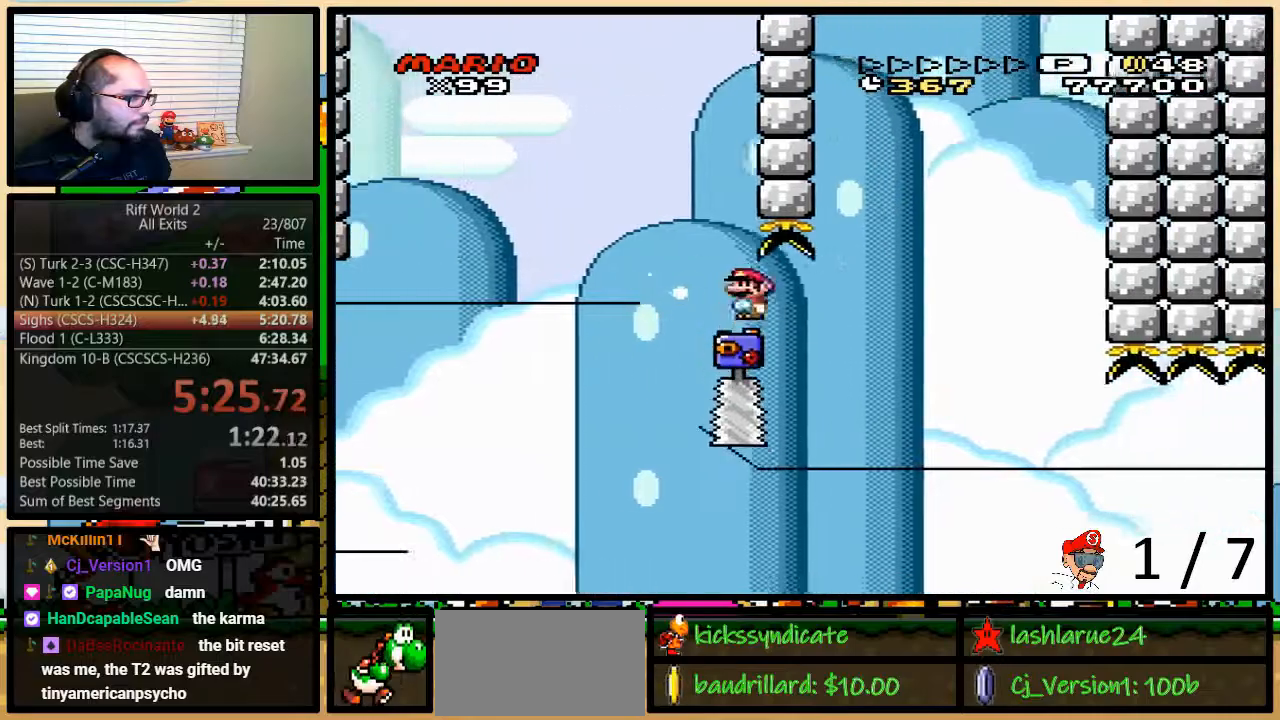
{"dt_ms": 500, "buttons": ["X", "DPAD_UP", "DPAD_RIGHT"], "events": [[33, "X", "up"], [450, "X", "down"]]}
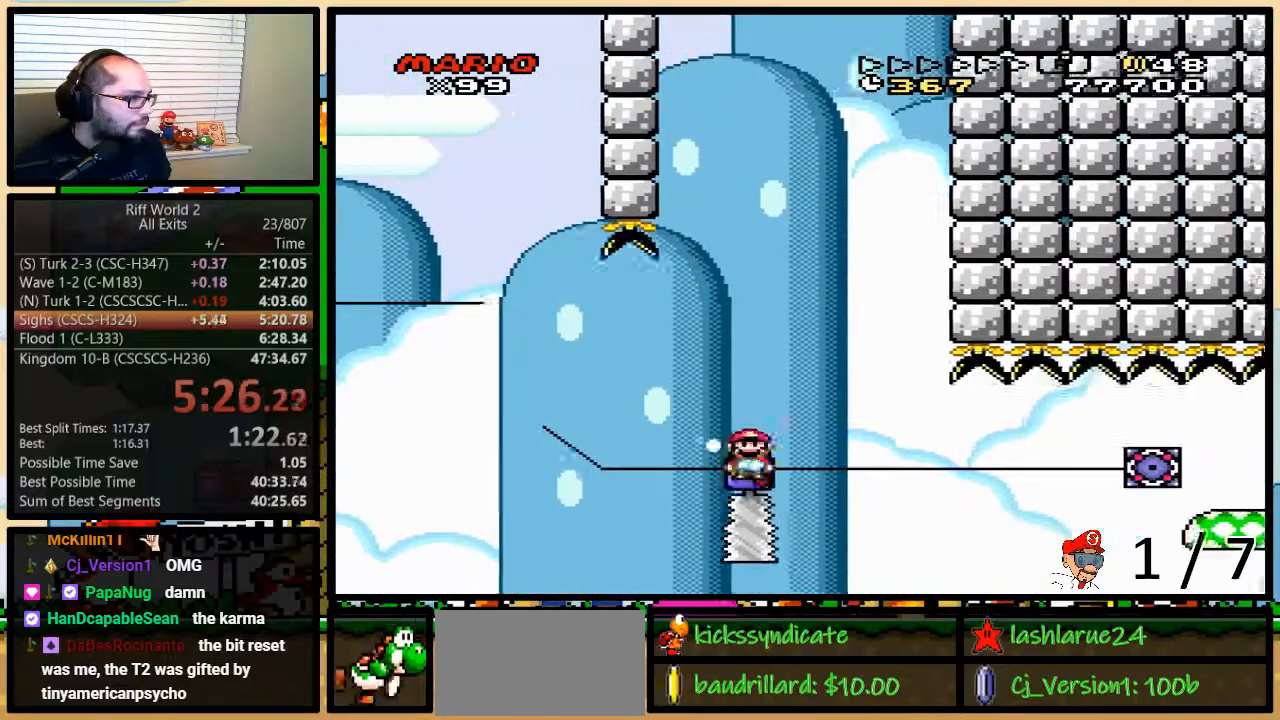
{"dt_ms": 500, "buttons": ["DPAD_UP", "DPAD_RIGHT"], "events": [[50, "X", "up"], [267, "X", "down"], [367, "X", "up"]]}
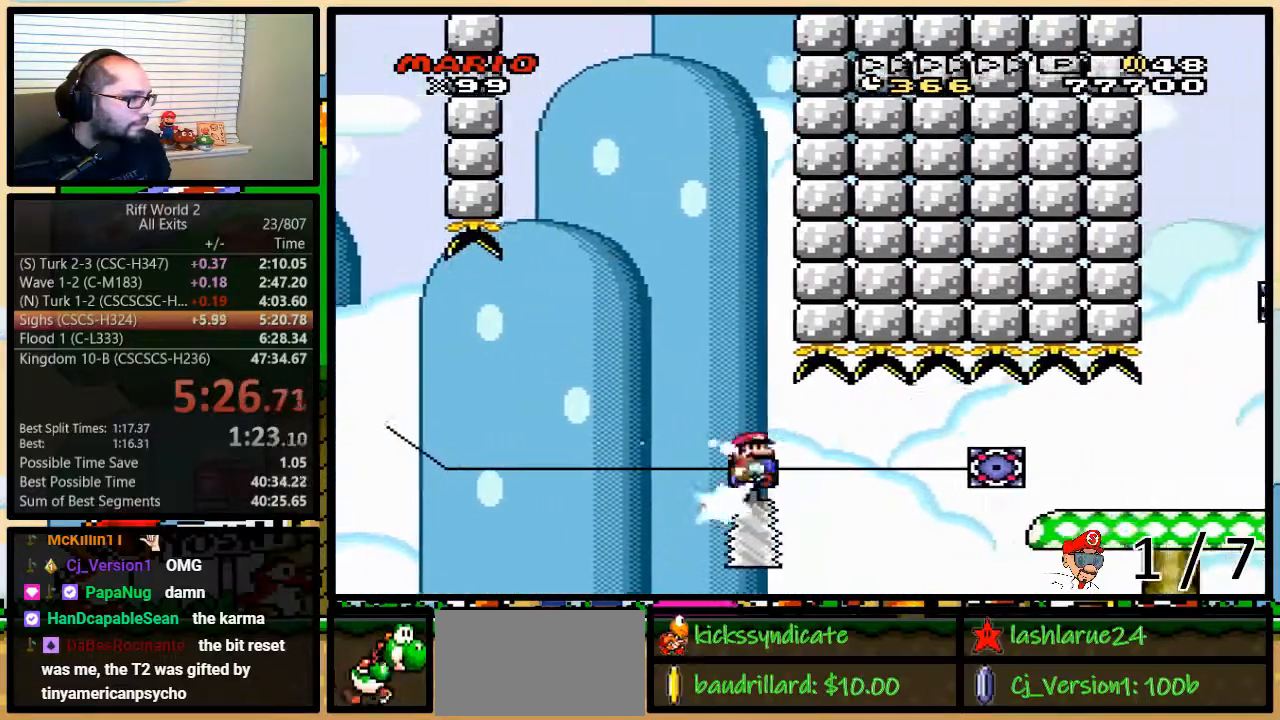
{"dt_ms": 500, "buttons": ["X", "DPAD_UP", "DPAD_RIGHT"], "events": [[50, "X", "down"], [117, "X", "up"], [267, "X", "down"]]}
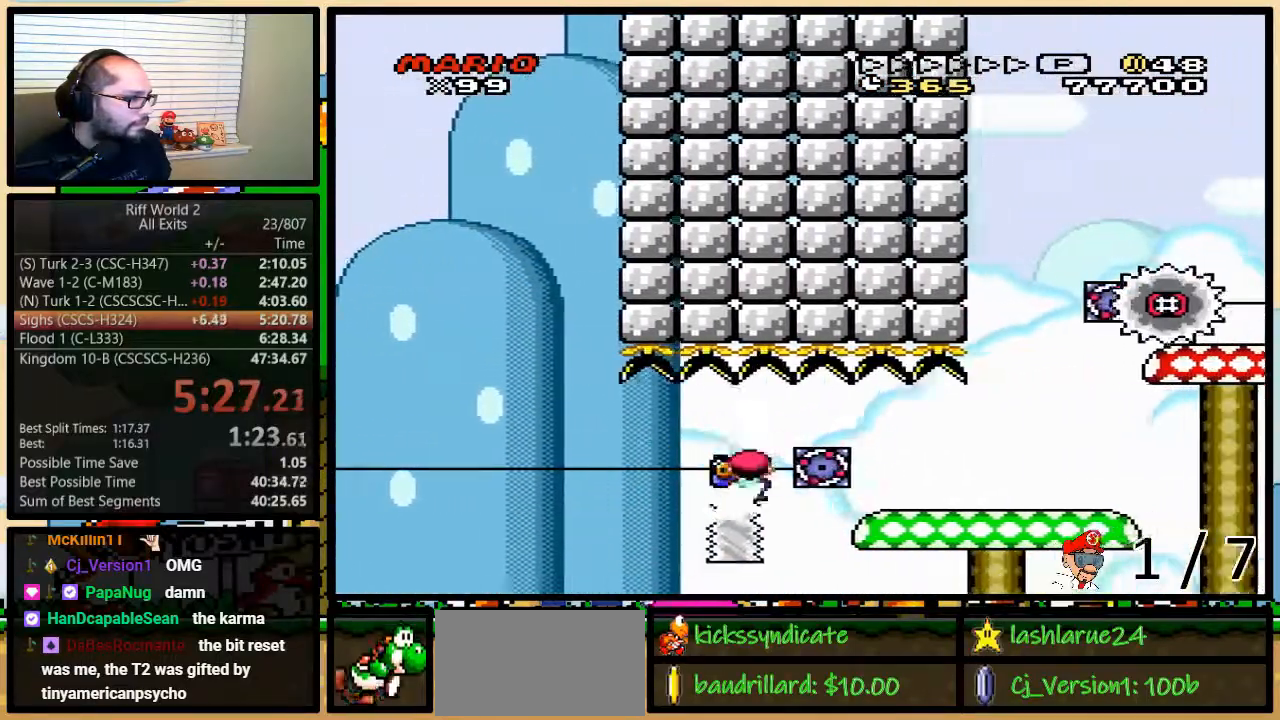
{"dt_ms": 500, "buttons": ["X", "DPAD_RIGHT"], "events": [[83, "DPAD_UP", "up"], [117, "A", "down"], [267, "DPAD_RIGHT", "up"], [333, "A", "up"], [450, "DPAD_RIGHT", "down"]]}
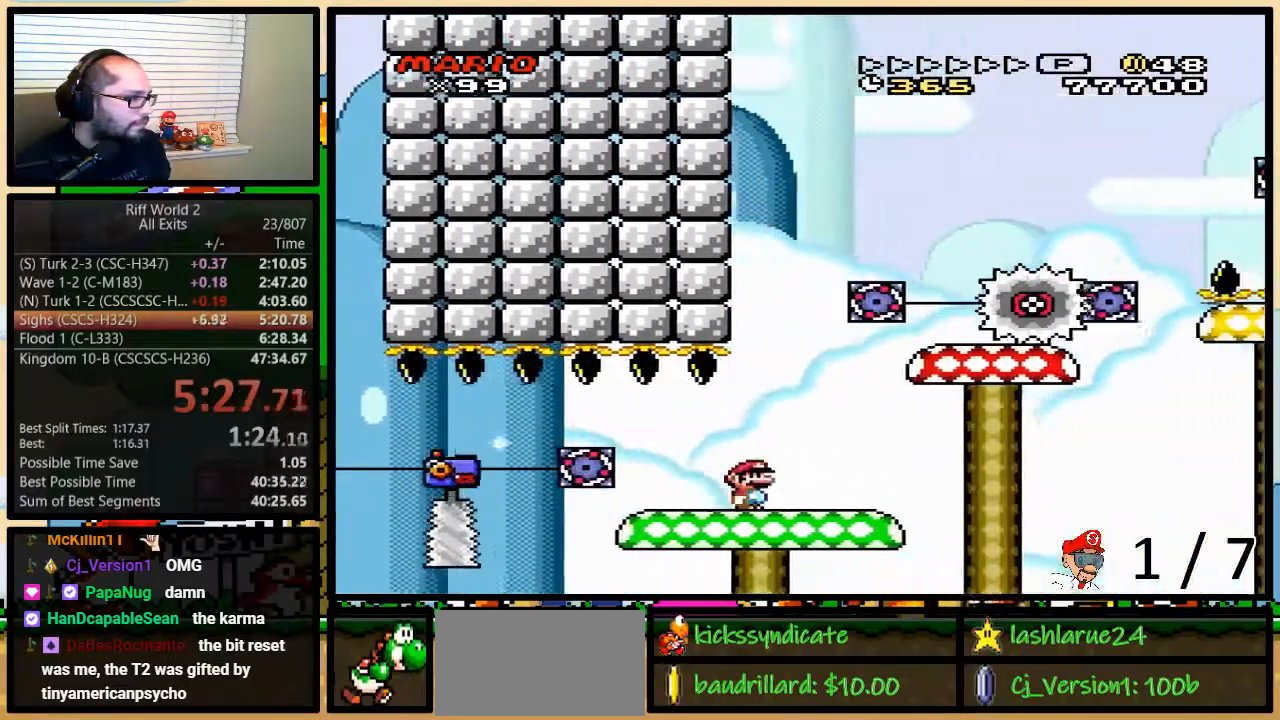
{"dt_ms": 500, "buttons": ["A", "X", "DPAD_UP", "DPAD_RIGHT"], "events": [[183, "DPAD_UP", "down"], [333, "A", "down"]]}
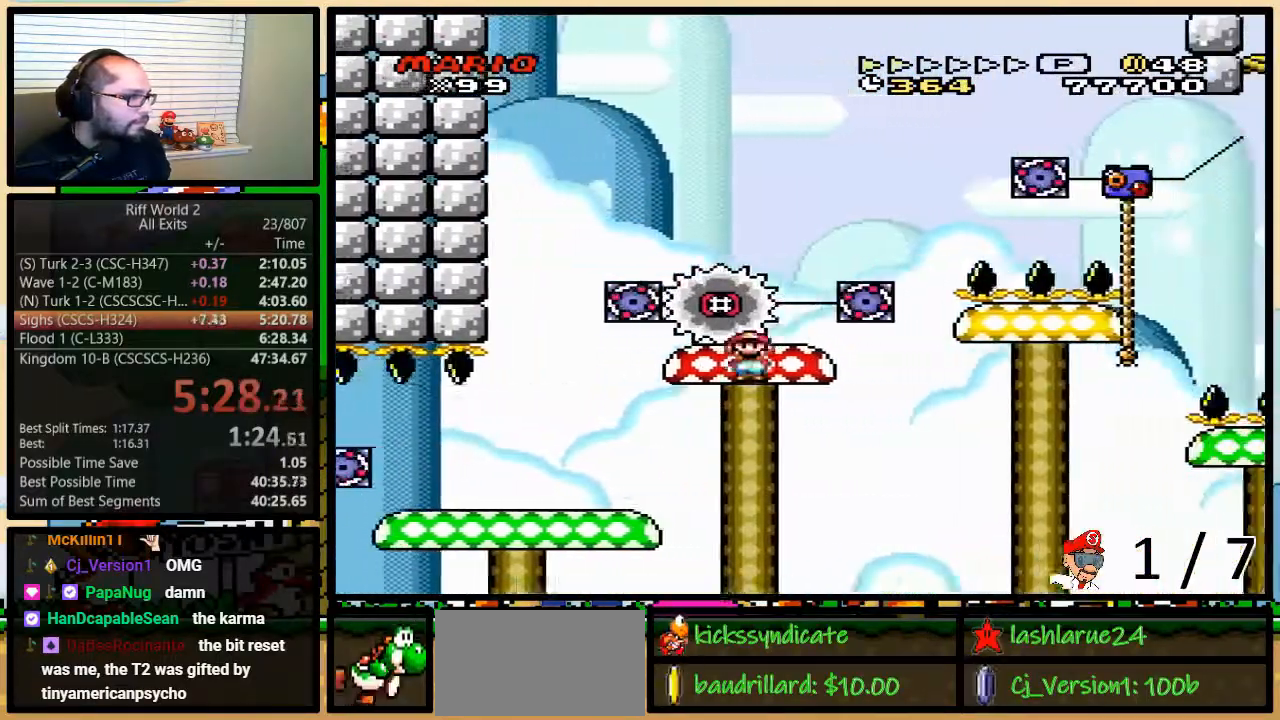
{"dt_ms": 500, "buttons": ["B", "Y", "DPAD_UP", "DPAD_RIGHT"], "events": [[50, "DPAD_LEFT", "down"], [50, "DPAD_RIGHT", "up"], [50, "DPAD_UP", "up"], [117, "DPAD_UP", "down"], [133, "A", "up"], [150, "X", "up"], [150, "Y", "down"], [183, "DPAD_LEFT", "up"], [183, "DPAD_RIGHT", "down"], [250, "B", "down"]]}
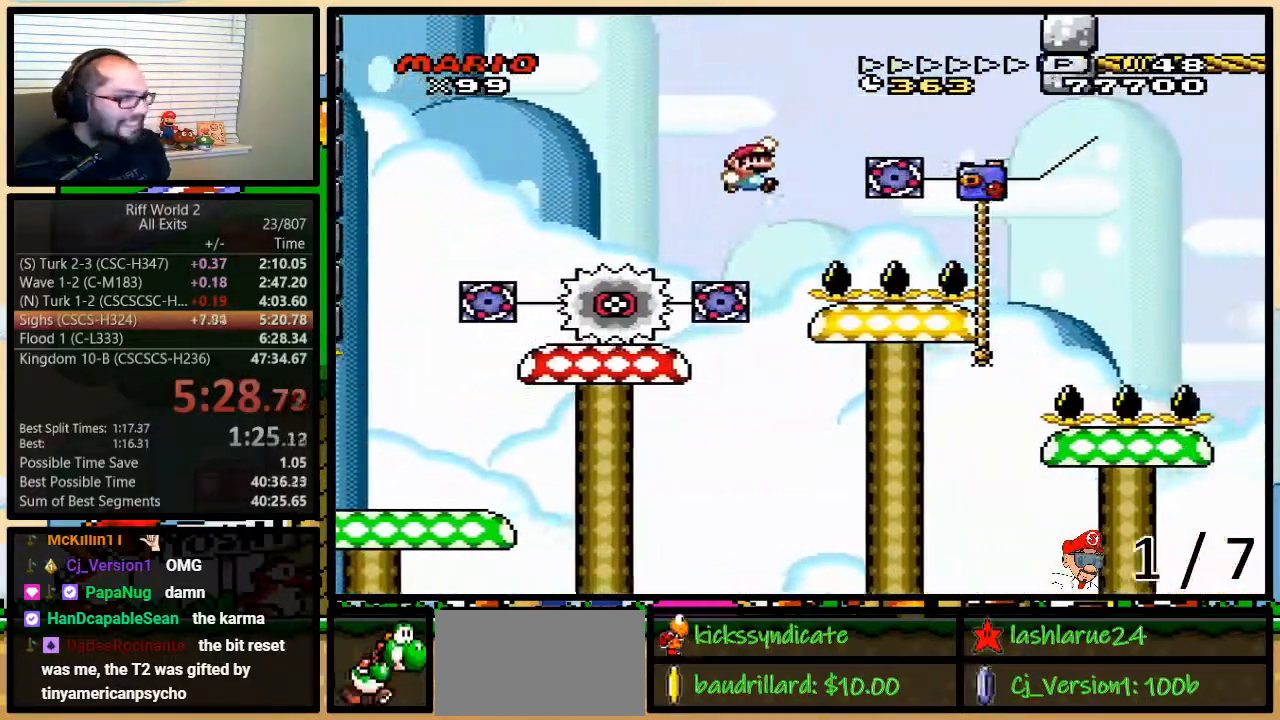
{"dt_ms": 500, "buttons": ["B", "Y", "DPAD_UP", "DPAD_RIGHT"], "events": []}
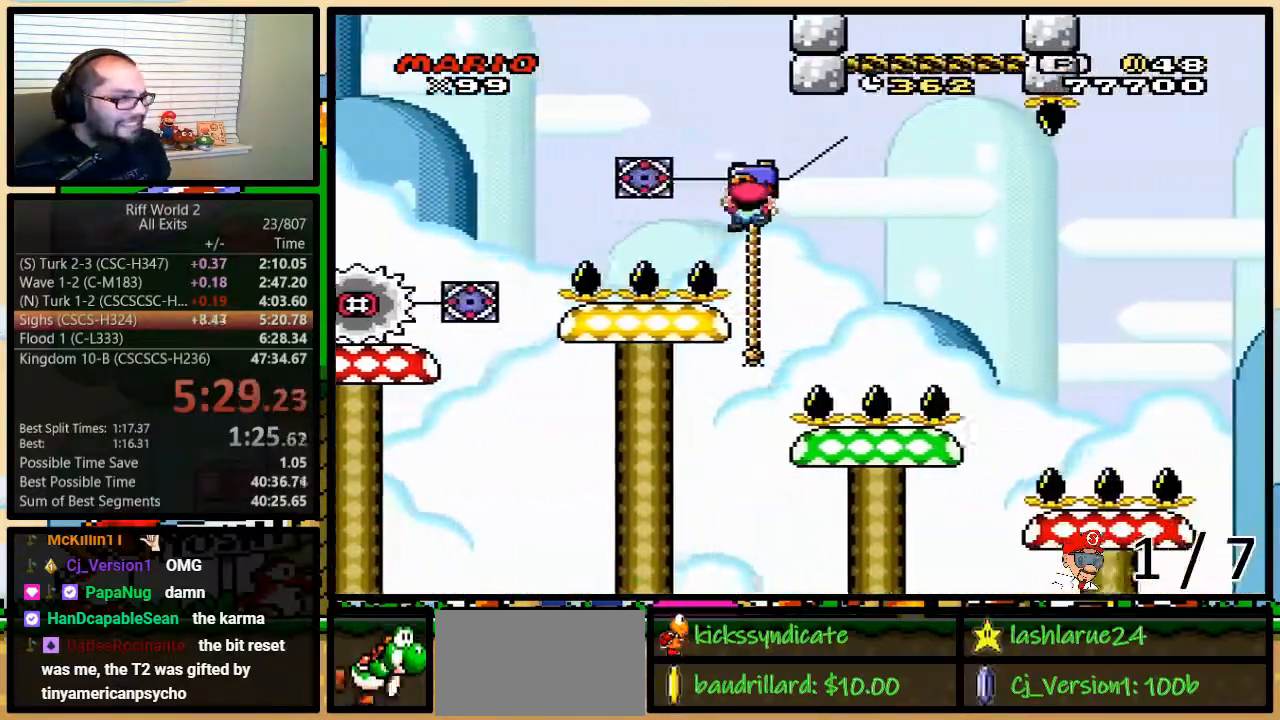
{"dt_ms": 500, "buttons": ["Y", "DPAD_DOWN", "DPAD_RIGHT"], "events": [[67, "B", "up"], [133, "DPAD_DOWN", "down"], [133, "DPAD_RIGHT", "up"], [150, "DPAD_UP", "up"], [467, "DPAD_RIGHT", "down"]]}
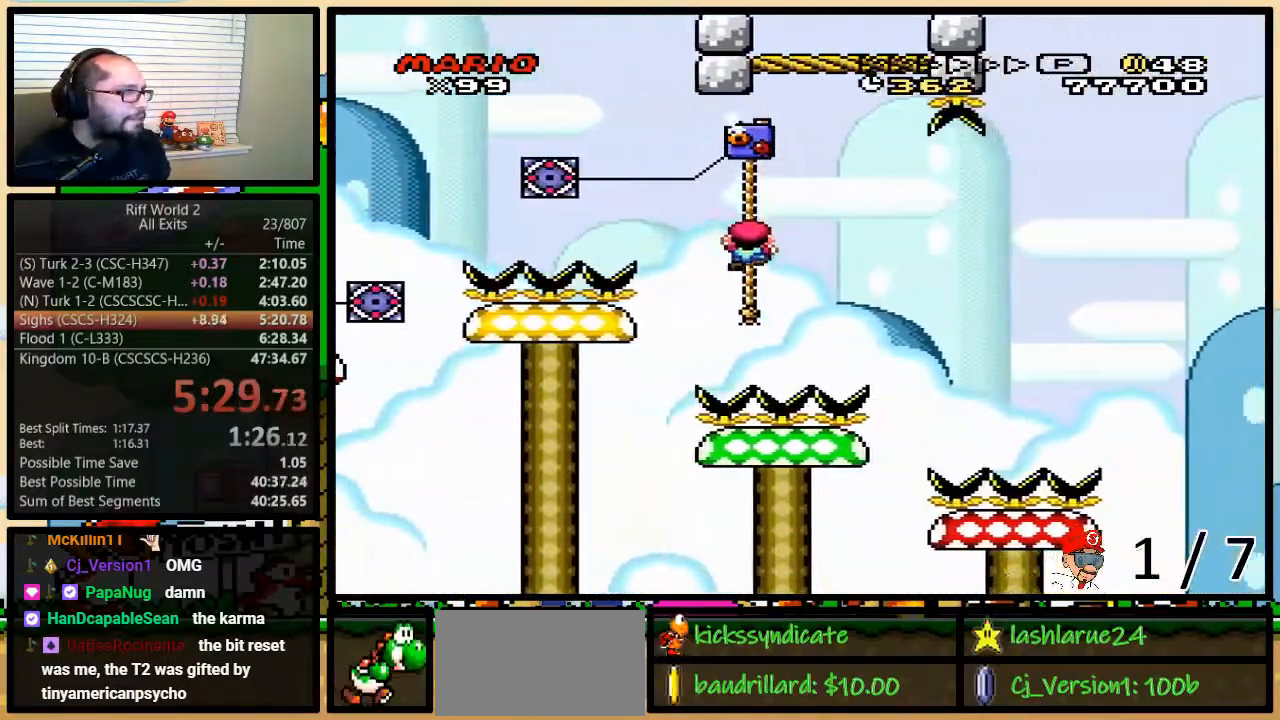
{"dt_ms": 1000, "buttons": ["Y", "DPAD_UP", "DPAD_RIGHT"]}
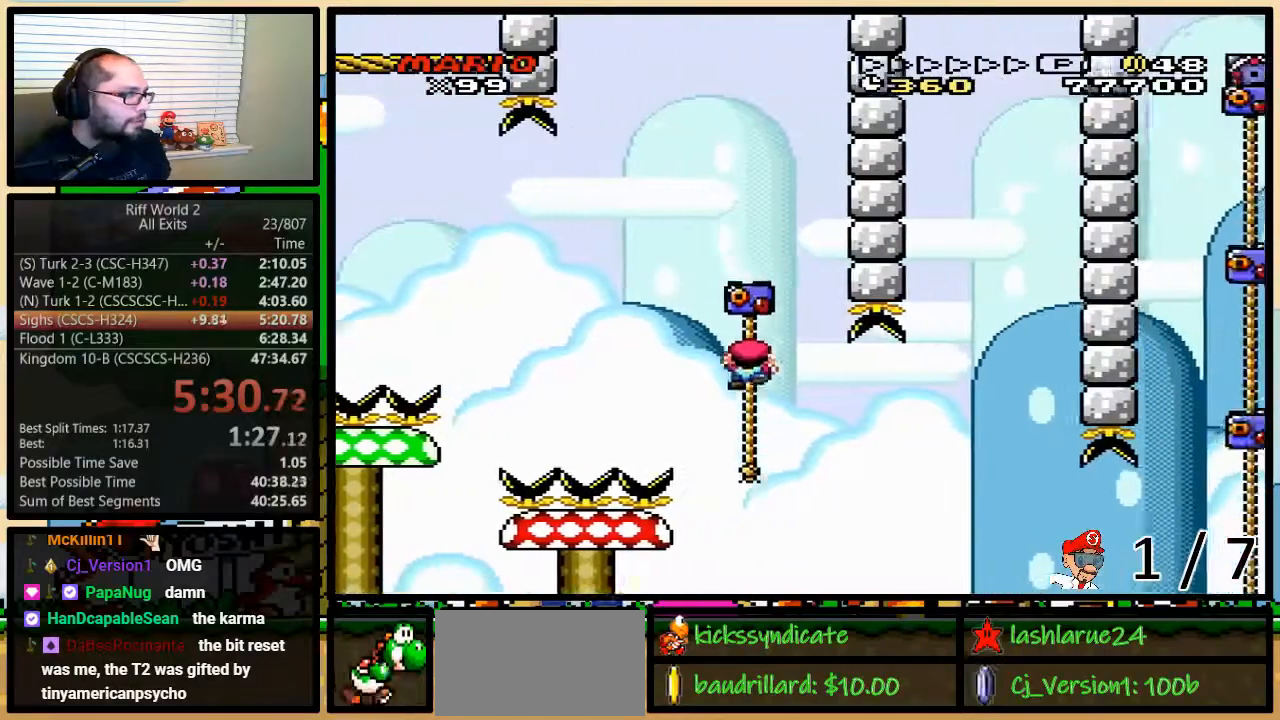
{"dt_ms": 500, "buttons": ["Y", "DPAD_UP", "DPAD_RIGHT"], "events": []}
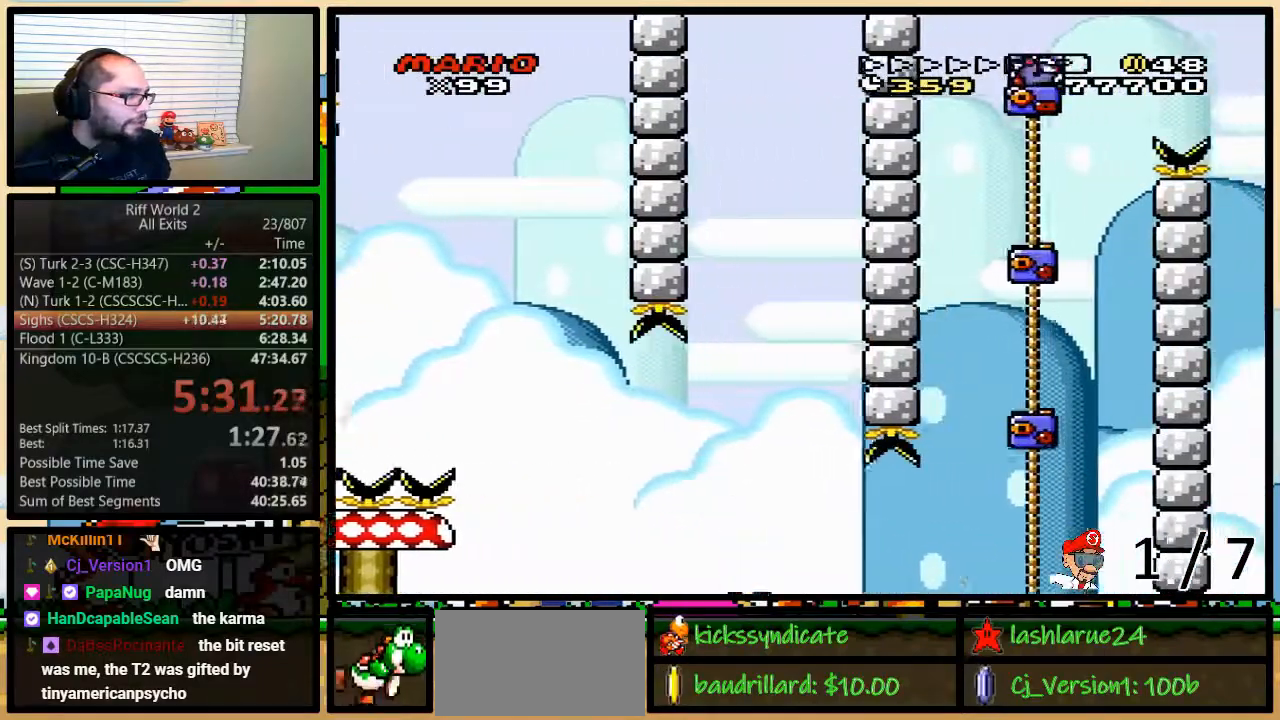
{"dt_ms": 500, "buttons": ["B", "Y", "DPAD_UP", "DPAD_RIGHT"], "events": [[100, "B", "down"]]}
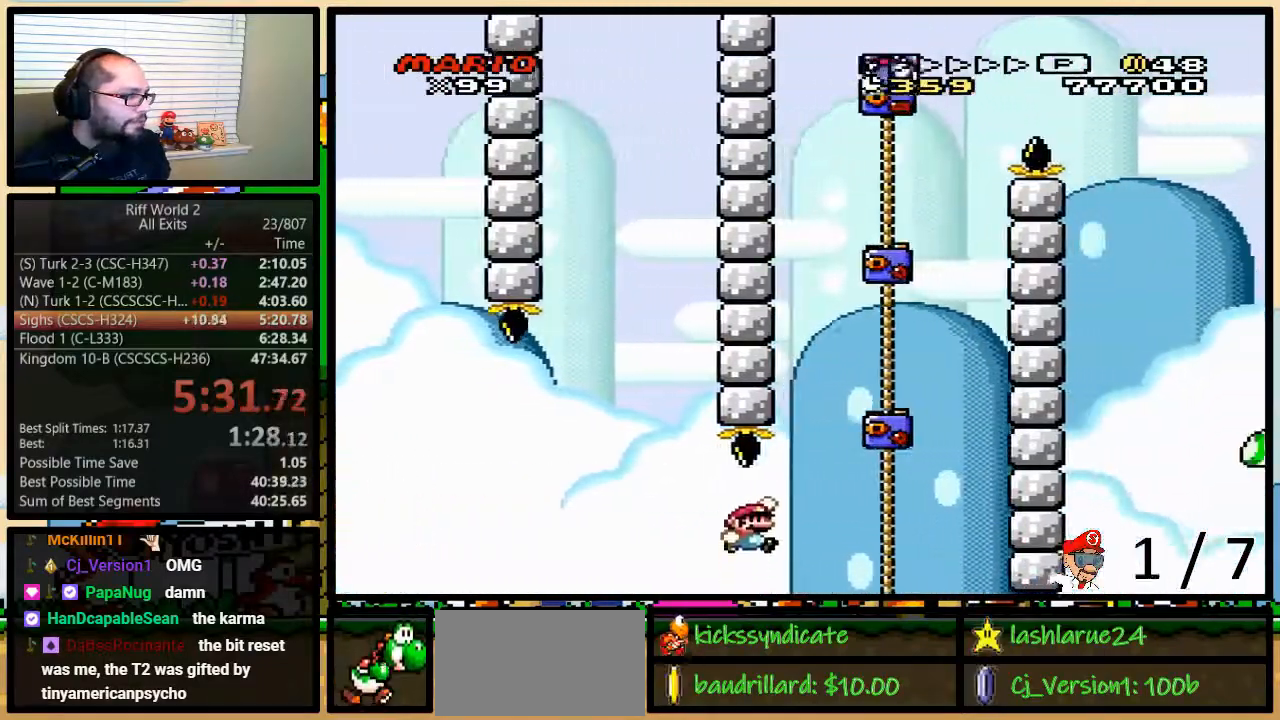
{"dt_ms": 500, "buttons": ["B", "Y"], "events": [[283, "B", "up"], [350, "DPAD_RIGHT", "up"], [367, "B", "down"], [400, "DPAD_UP", "up"]]}
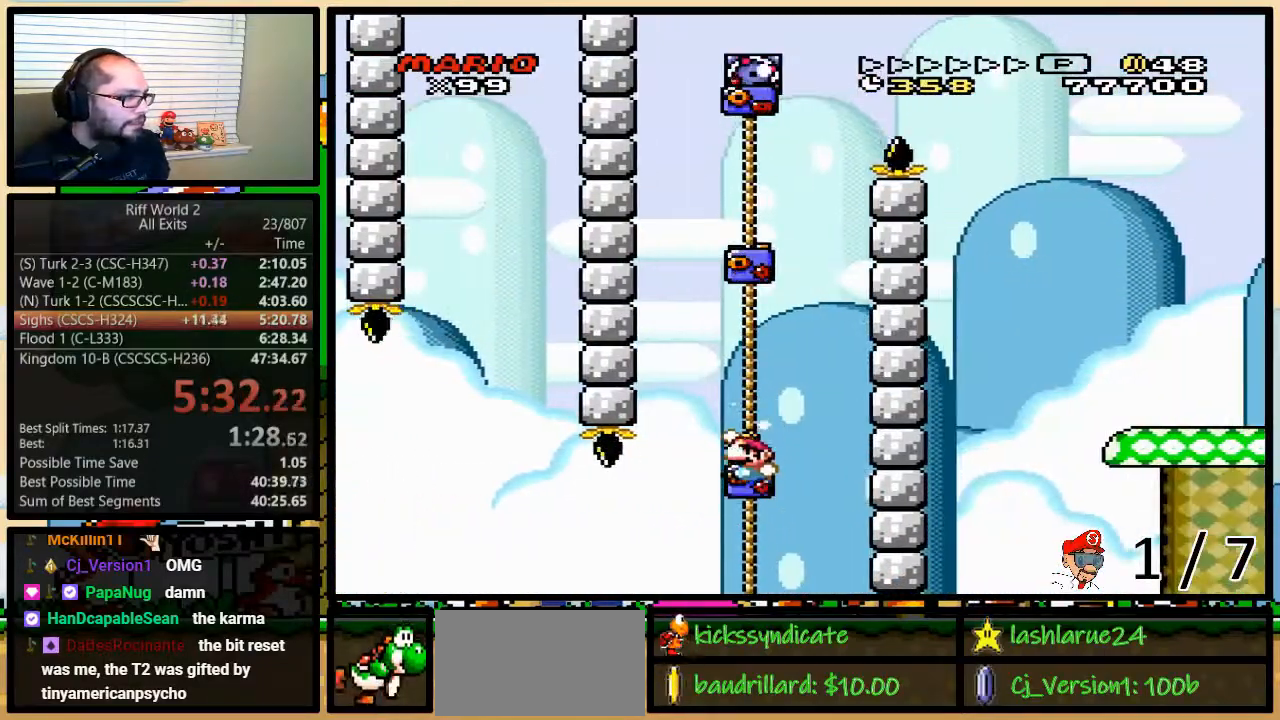
{"dt_ms": 500, "buttons": ["B", "Y"], "events": [[217, "B", "up"], [217, "DPAD_UP", "down"], [317, "B", "down"], [333, "DPAD_UP", "up"]]}
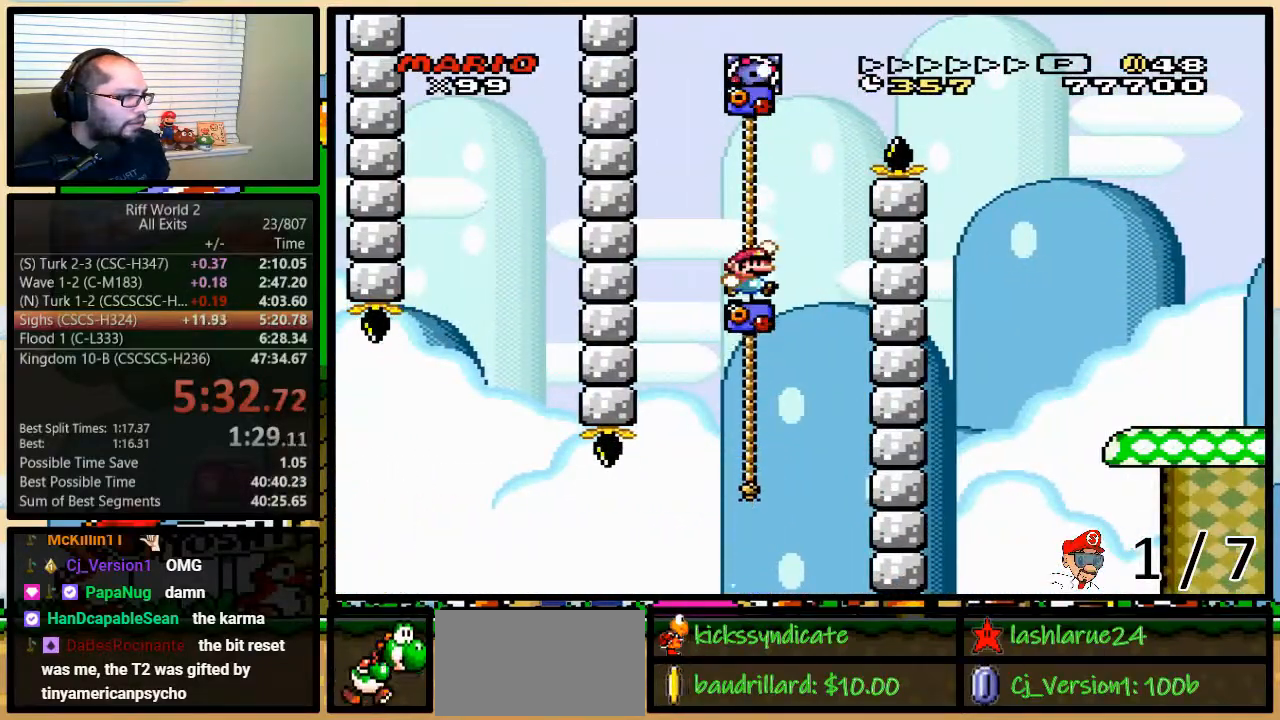
{"dt_ms": 500, "buttons": ["B", "Y", "DPAD_RIGHT"], "events": [[117, "DPAD_UP", "down"], [150, "B", "up"], [217, "DPAD_RIGHT", "down"], [250, "DPAD_UP", "up"], [283, "B", "down"]]}
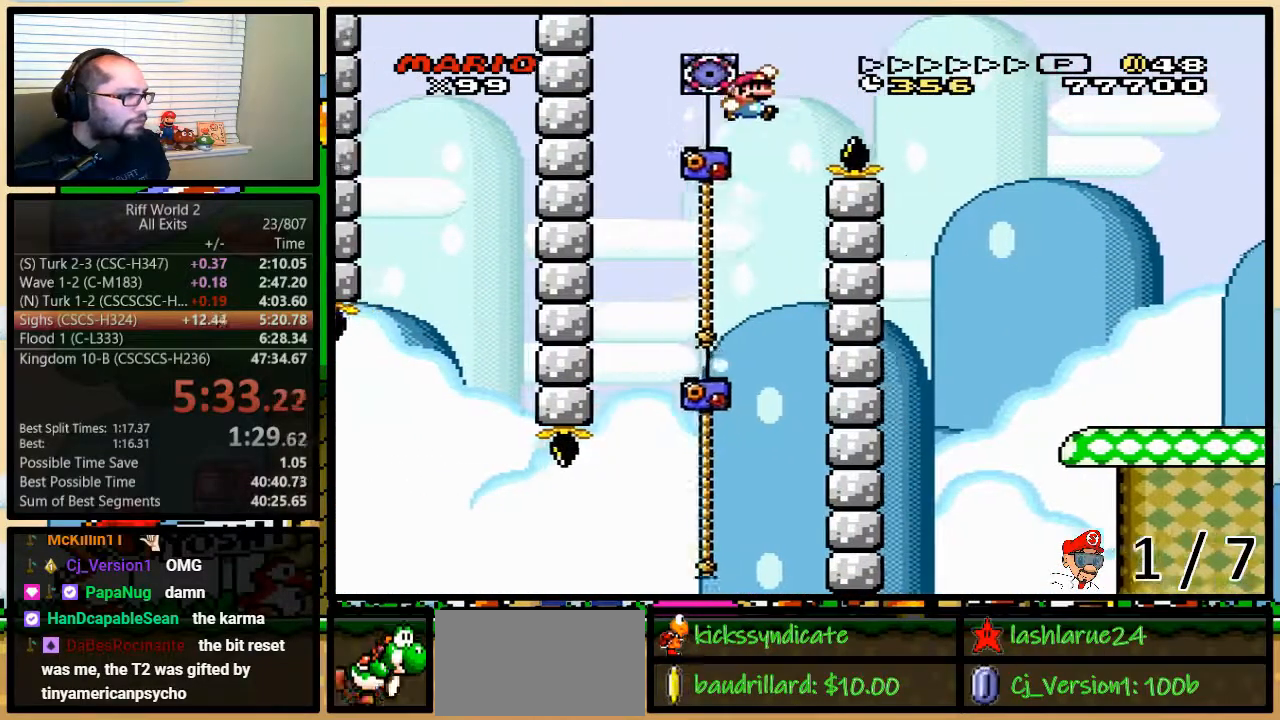
{"dt_ms": 500, "buttons": ["Y", "DPAD_RIGHT"], "events": [[417, "B", "up"]]}
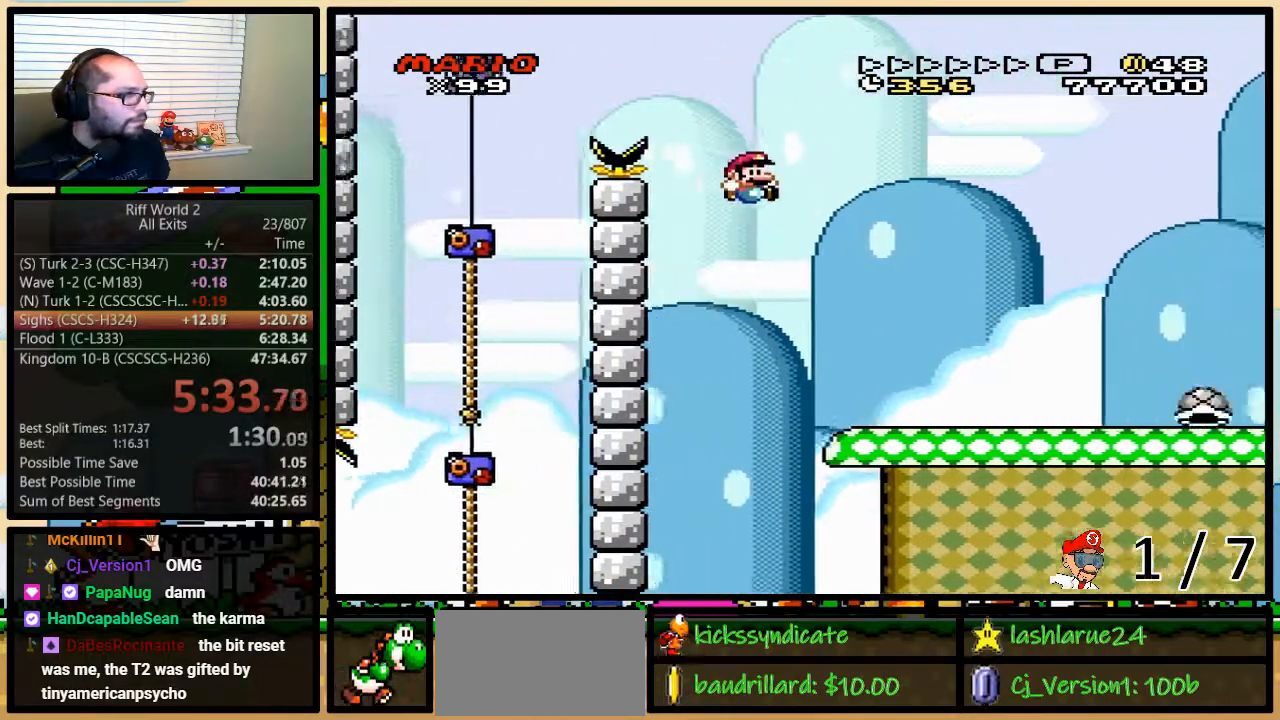
{"dt_ms": 500, "buttons": ["B", "Y", "DPAD_UP", "DPAD_RIGHT"], "events": [[333, "DPAD_UP", "down"], [400, "B", "down"]]}
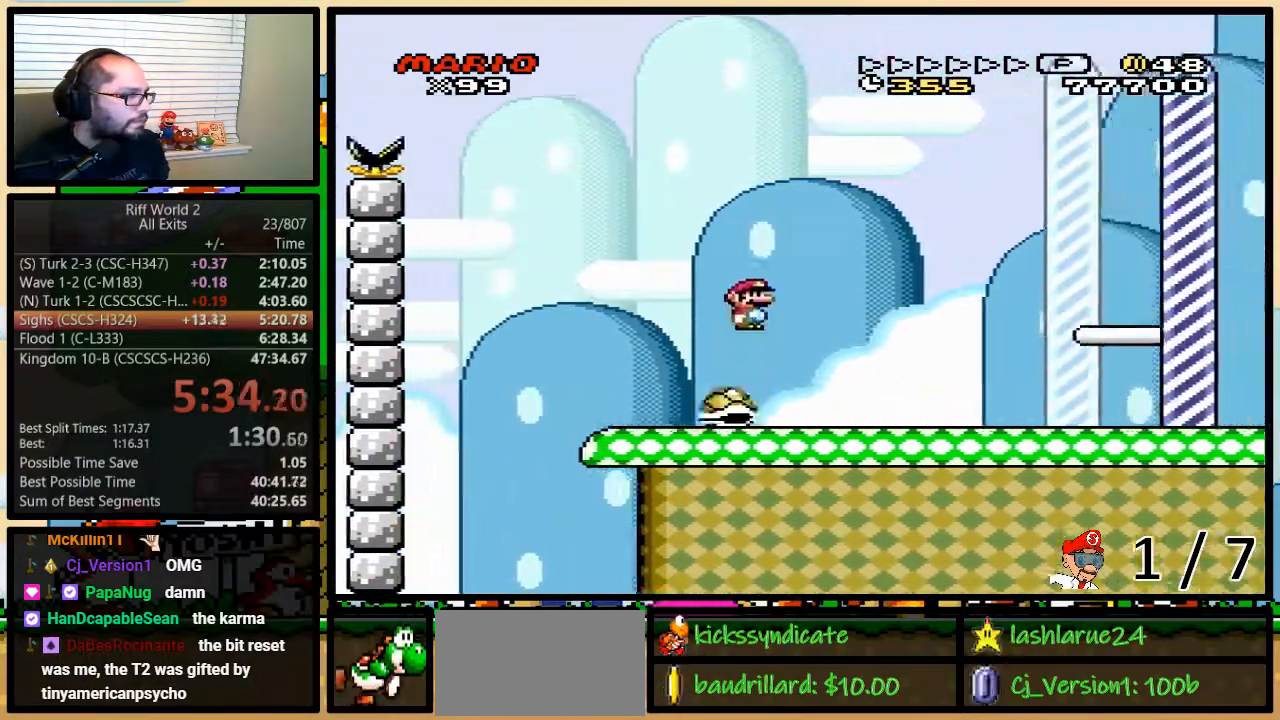
{"dt_ms": 500, "buttons": ["Y", "DPAD_RIGHT"], "events": [[183, "DPAD_UP", "up"], [283, "B", "up"]]}
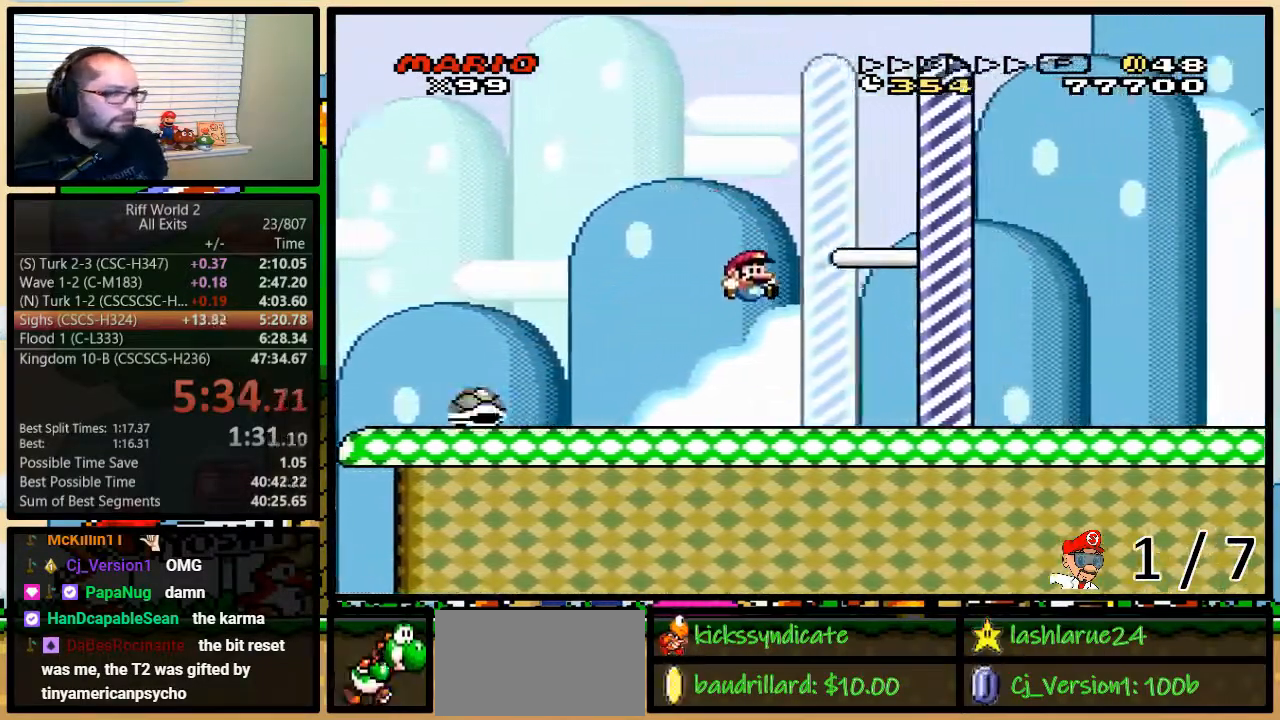
{"dt_ms": 500, "buttons": [], "events": [[350, "DPAD_RIGHT", "up"], [383, "Y", "up"]]}